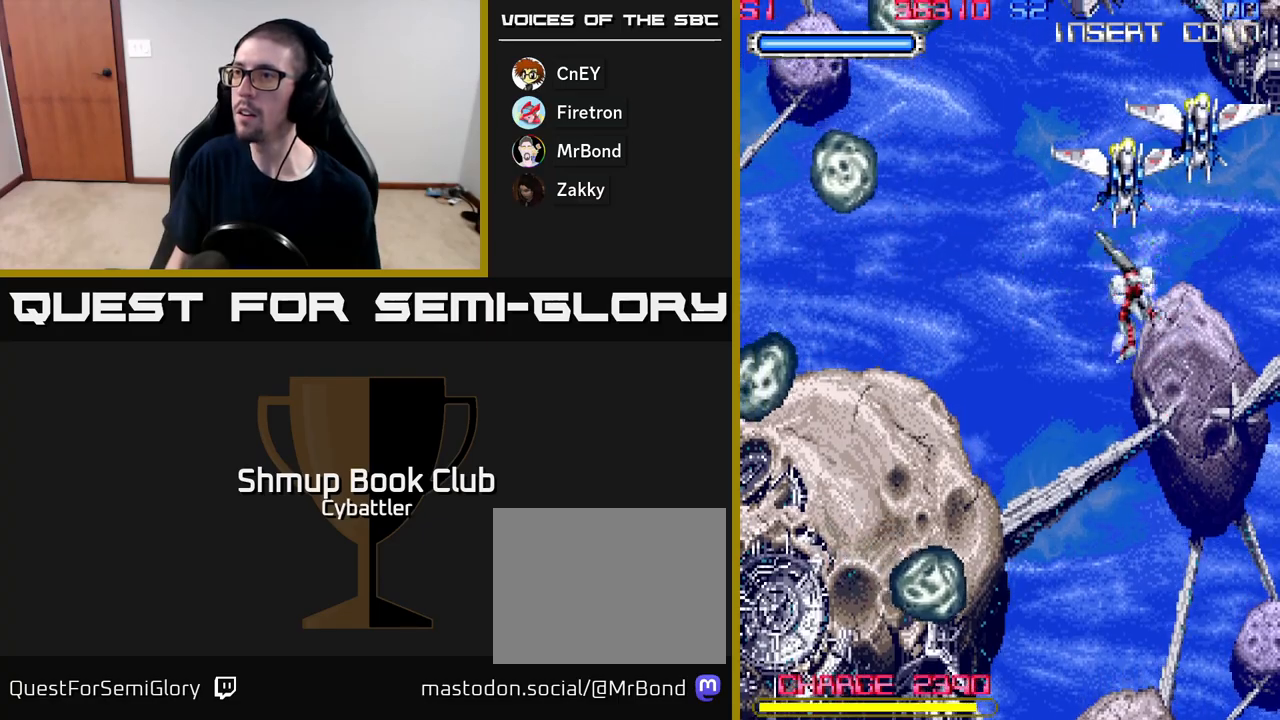
Gameplay with a controller (Xbox layout); each line is a JSON object with the inputs held at the frame after it. "events" lists button and stick changes between this image and that frame as [ms after this image, input, new state], when the widget could be followed in between. Not read: left_stick.
{"buttons": ["DPAD_LEFT"], "right_stick": "center", "events": [[17, "X", "up"], [83, "X", "down"], [100, "DPAD_RIGHT", "down"], [167, "DPAD_UP", "up"], [167, "X", "up"], [250, "X", "down"], [300, "X", "up"], [350, "X", "down"], [367, "DPAD_RIGHT", "up"], [433, "DPAD_LEFT", "down"], [450, "X", "up"]]}
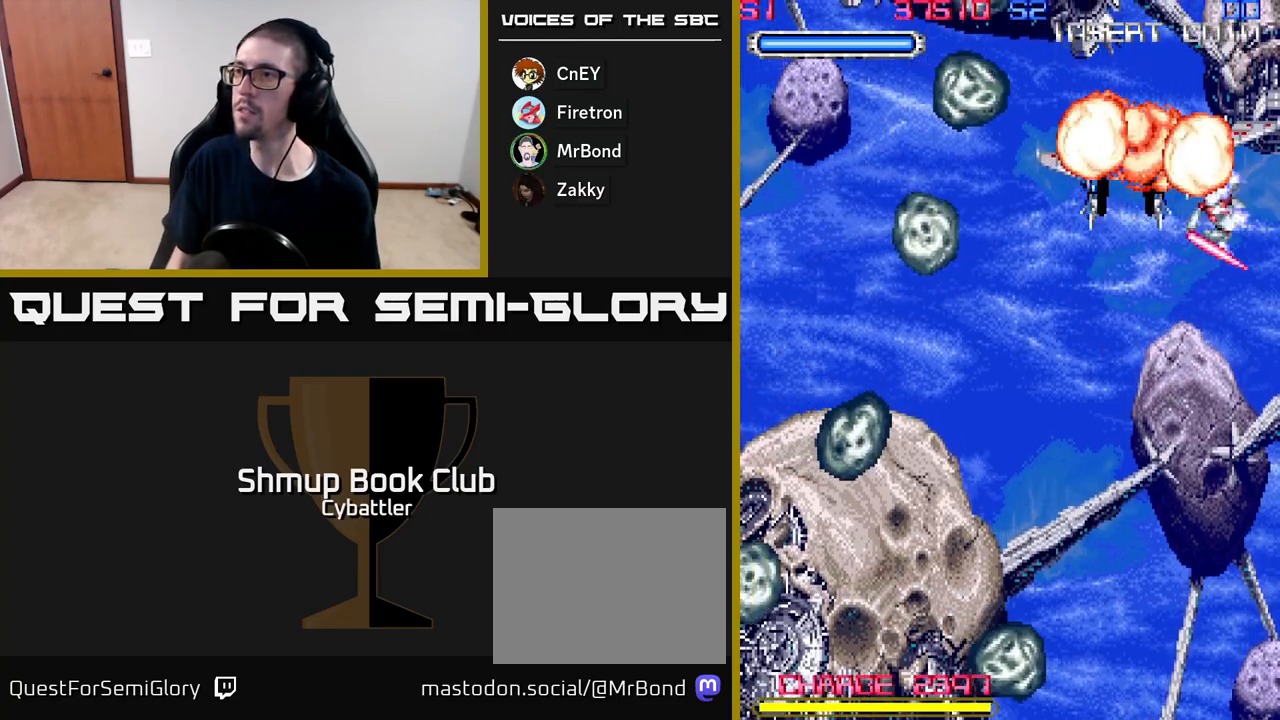
{"buttons": ["DPAD_DOWN"], "right_stick": "center", "events": [[67, "DPAD_LEFT", "up"], [117, "DPAD_DOWN", "down"], [200, "DPAD_LEFT", "down"], [300, "DPAD_DOWN", "up"], [400, "X", "down"], [483, "DPAD_DOWN", "down"], [483, "DPAD_LEFT", "up"], [483, "X", "up"]]}
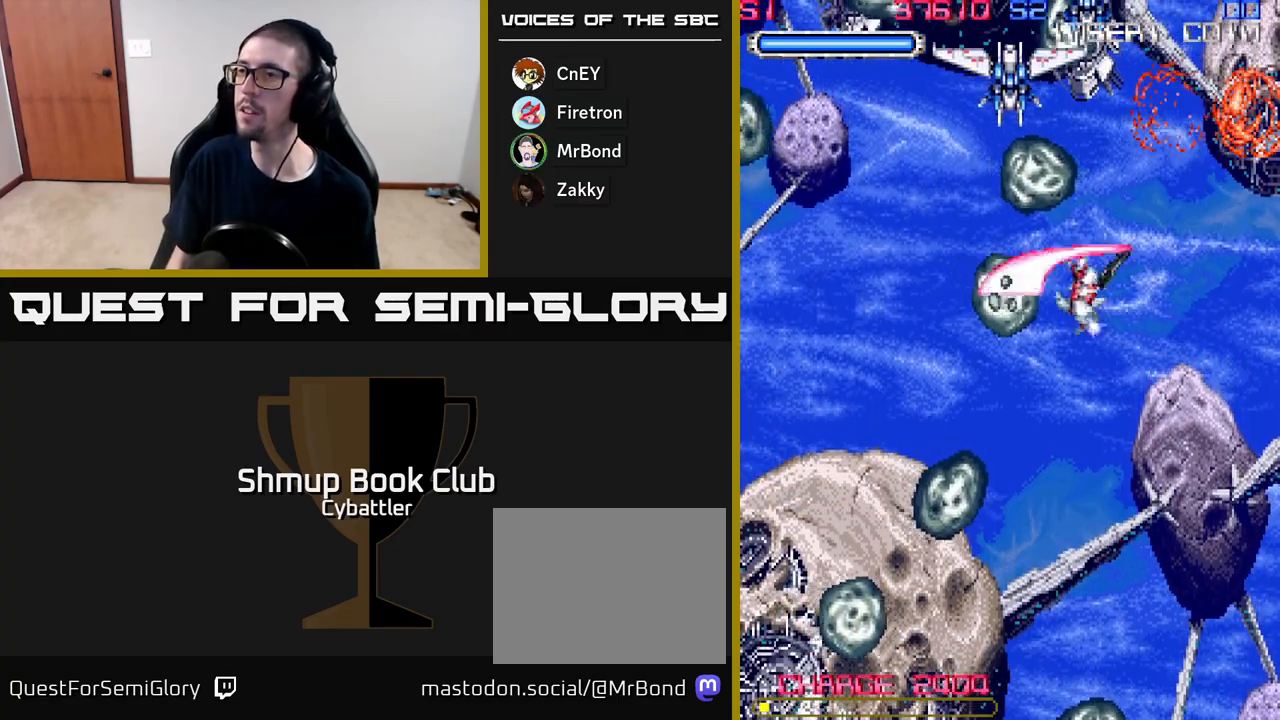
{"buttons": ["DPAD_UP"], "right_stick": "center", "events": [[50, "A", "down"], [300, "DPAD_LEFT", "down"], [333, "DPAD_DOWN", "up"], [383, "A", "up"], [400, "DPAD_UP", "down"], [467, "DPAD_LEFT", "up"]]}
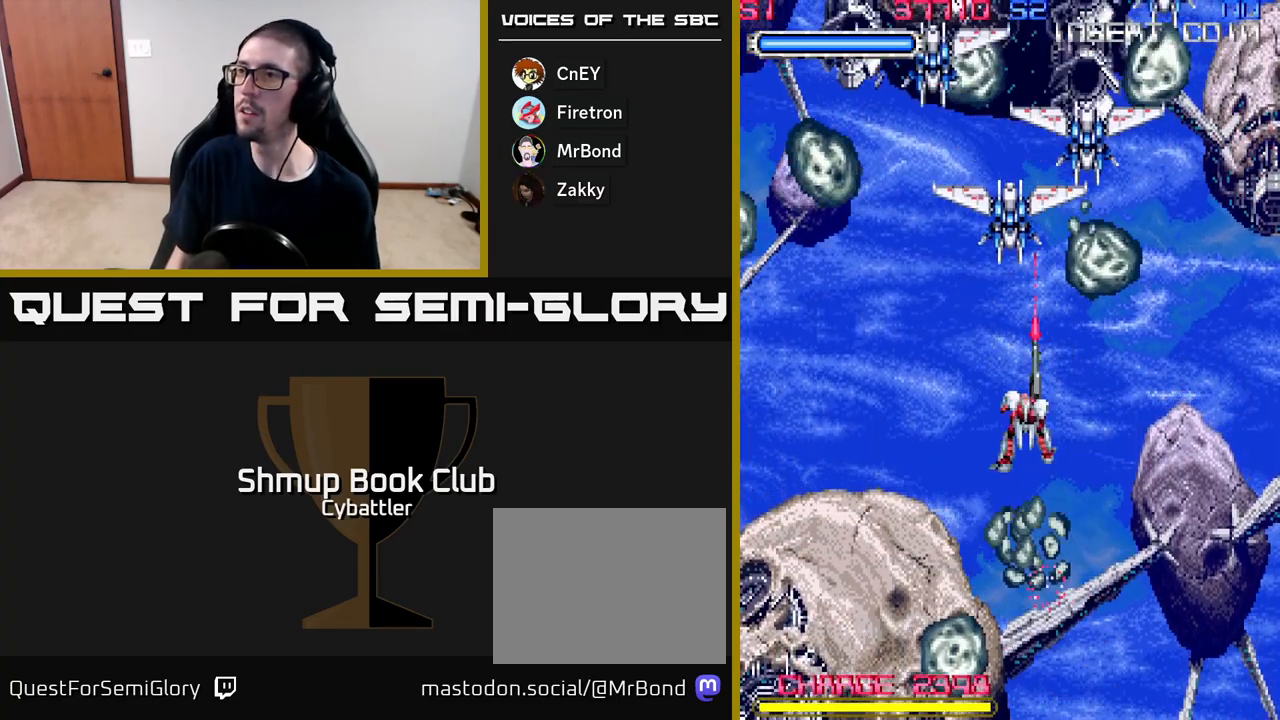
{"buttons": ["X", "DPAD_LEFT"], "right_stick": "center", "events": [[83, "X", "down"], [150, "X", "up"], [200, "X", "down"], [283, "X", "up"], [333, "X", "down"], [350, "DPAD_UP", "up"], [367, "DPAD_RIGHT", "down"], [383, "DPAD_RIGHT", "up"], [417, "X", "up"], [433, "DPAD_LEFT", "down"], [483, "X", "down"]]}
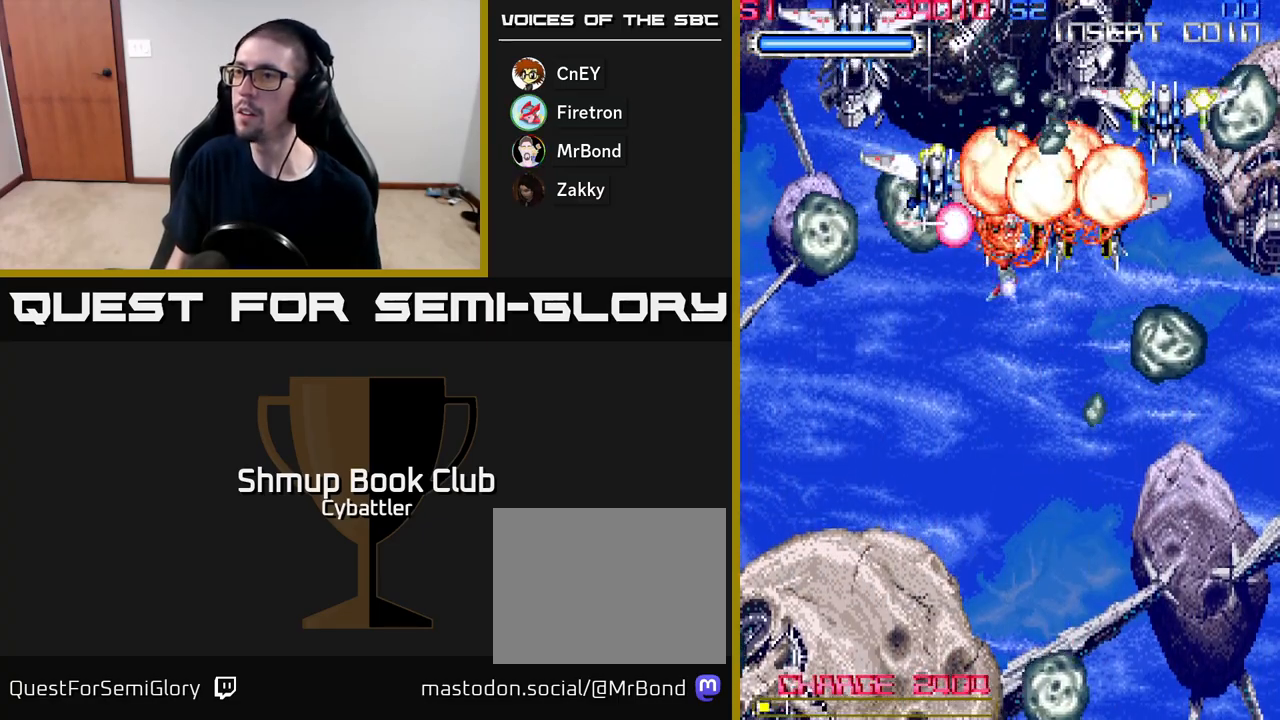
{"buttons": ["DPAD_RIGHT"], "right_stick": "center", "events": [[50, "X", "up"], [117, "X", "down"], [167, "DPAD_DOWN", "down"], [183, "DPAD_LEFT", "up"], [200, "X", "up"], [250, "X", "down"], [317, "X", "up"], [383, "DPAD_RIGHT", "down"], [433, "DPAD_DOWN", "up"]]}
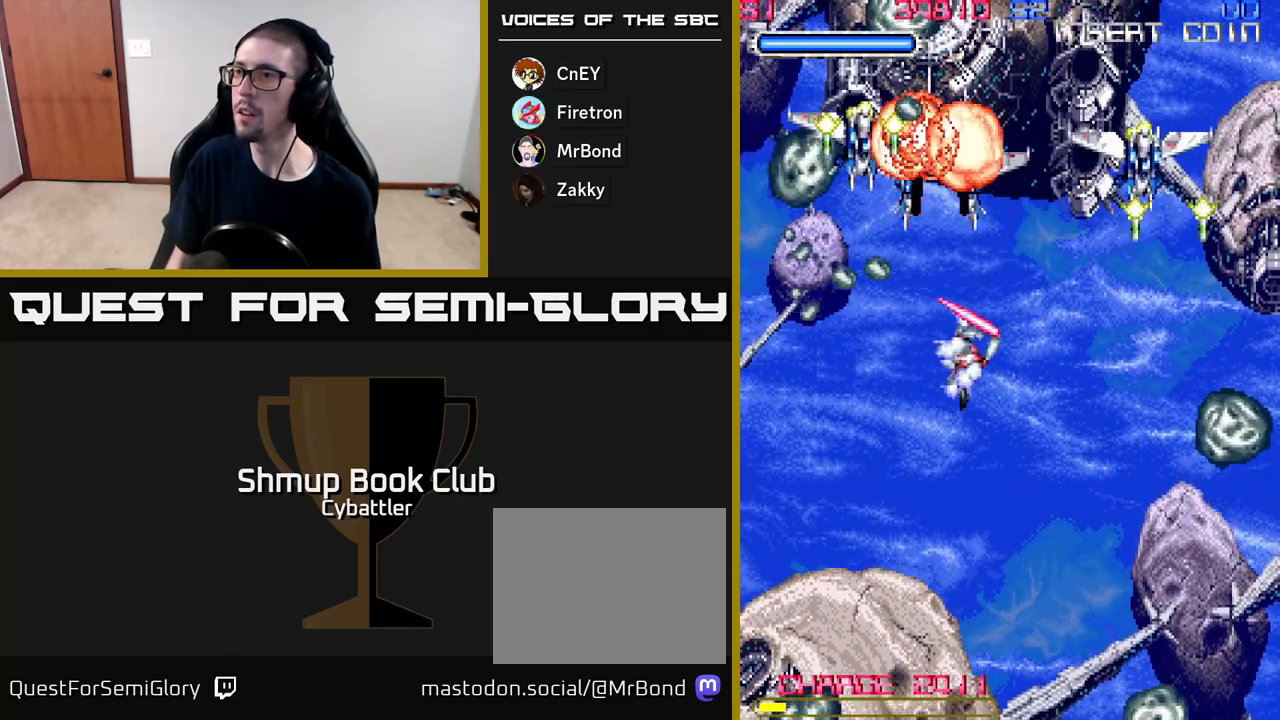
{"buttons": ["DPAD_LEFT"], "right_stick": "center", "events": [[50, "DPAD_UP", "down"], [200, "X", "down"], [283, "X", "up"], [333, "DPAD_RIGHT", "up"], [350, "X", "down"], [383, "DPAD_LEFT", "down"], [383, "DPAD_UP", "up"], [417, "X", "up"]]}
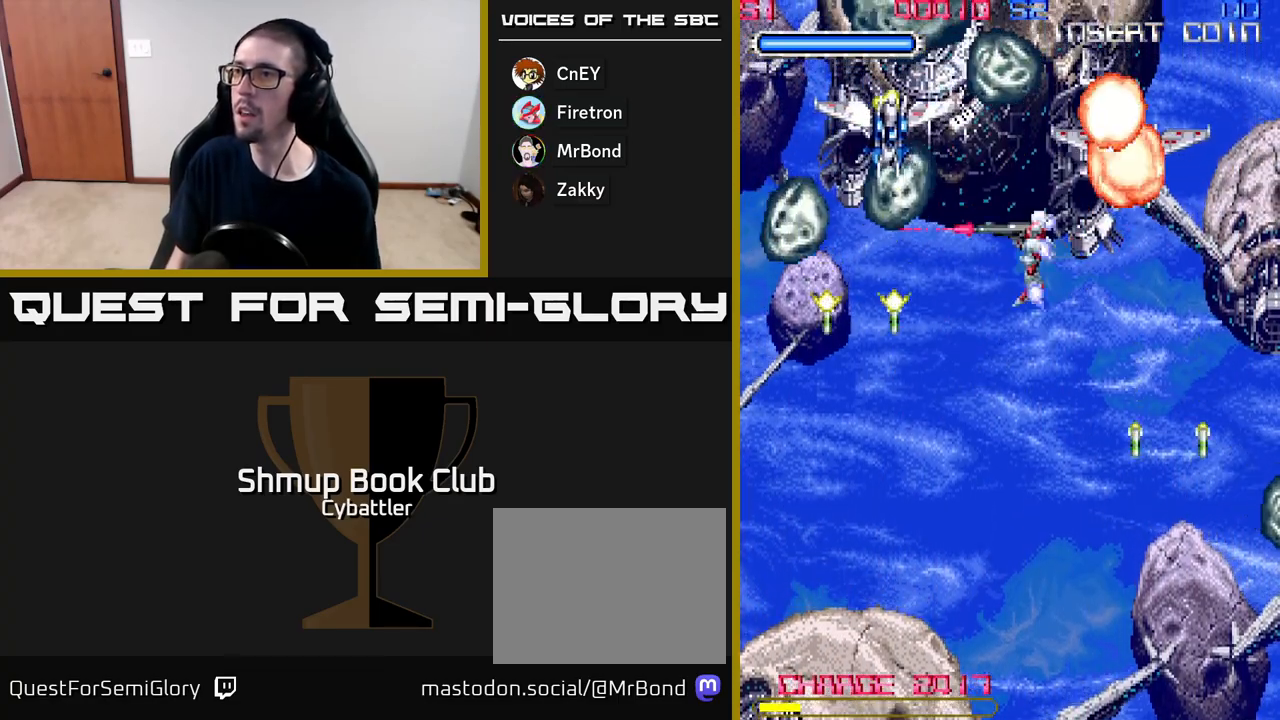
{"buttons": ["DPAD_DOWN"], "right_stick": "center"}
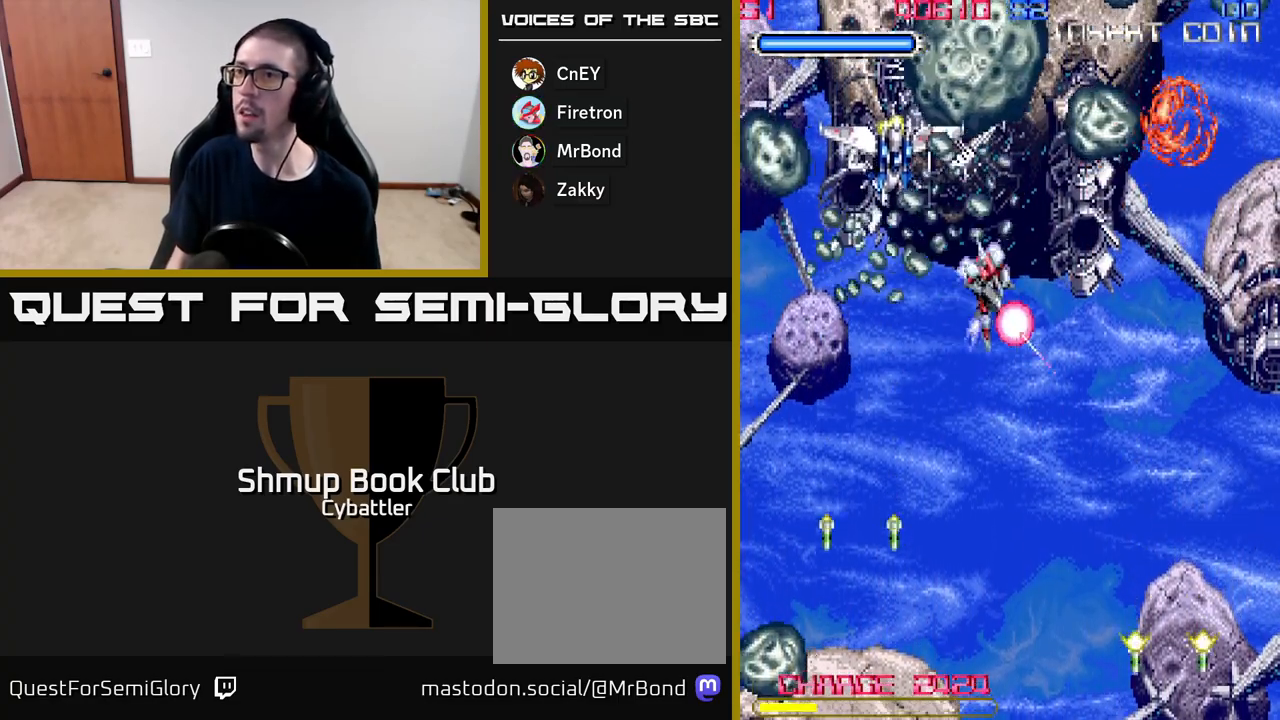
{"buttons": ["DPAD_DOWN", "DPAD_RIGHT"], "right_stick": "center", "events": [[117, "DPAD_DOWN", "up"], [117, "DPAD_LEFT", "down"], [167, "DPAD_UP", "down"], [300, "DPAD_LEFT", "up"], [367, "X", "down"], [433, "DPAD_UP", "up"], [450, "X", "up"], [467, "DPAD_DOWN", "down"], [483, "DPAD_RIGHT", "down"]]}
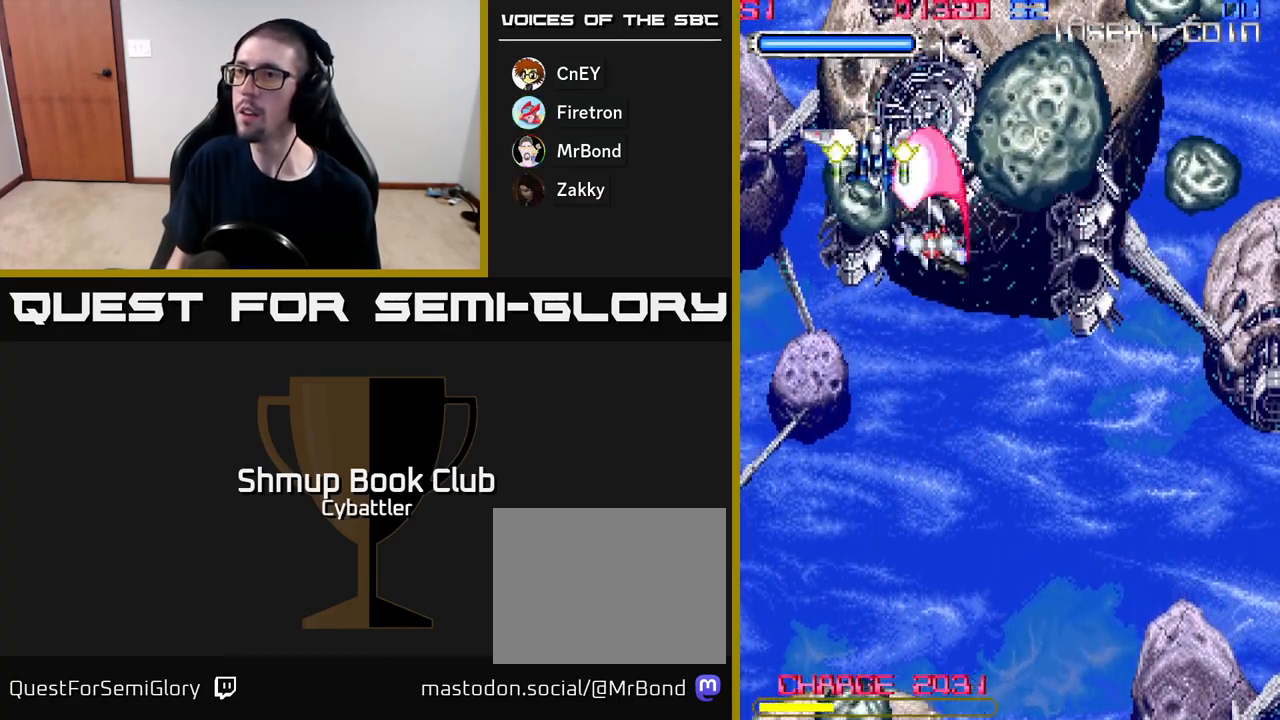
{"buttons": ["DPAD_RIGHT"], "right_stick": "center", "events": [[17, "DPAD_RIGHT", "up"], [183, "DPAD_LEFT", "down"], [200, "DPAD_DOWN", "up"], [317, "DPAD_UP", "down"], [350, "DPAD_LEFT", "up"], [400, "DPAD_RIGHT", "down"], [417, "DPAD_UP", "up"], [417, "X", "down"], [483, "X", "up"]]}
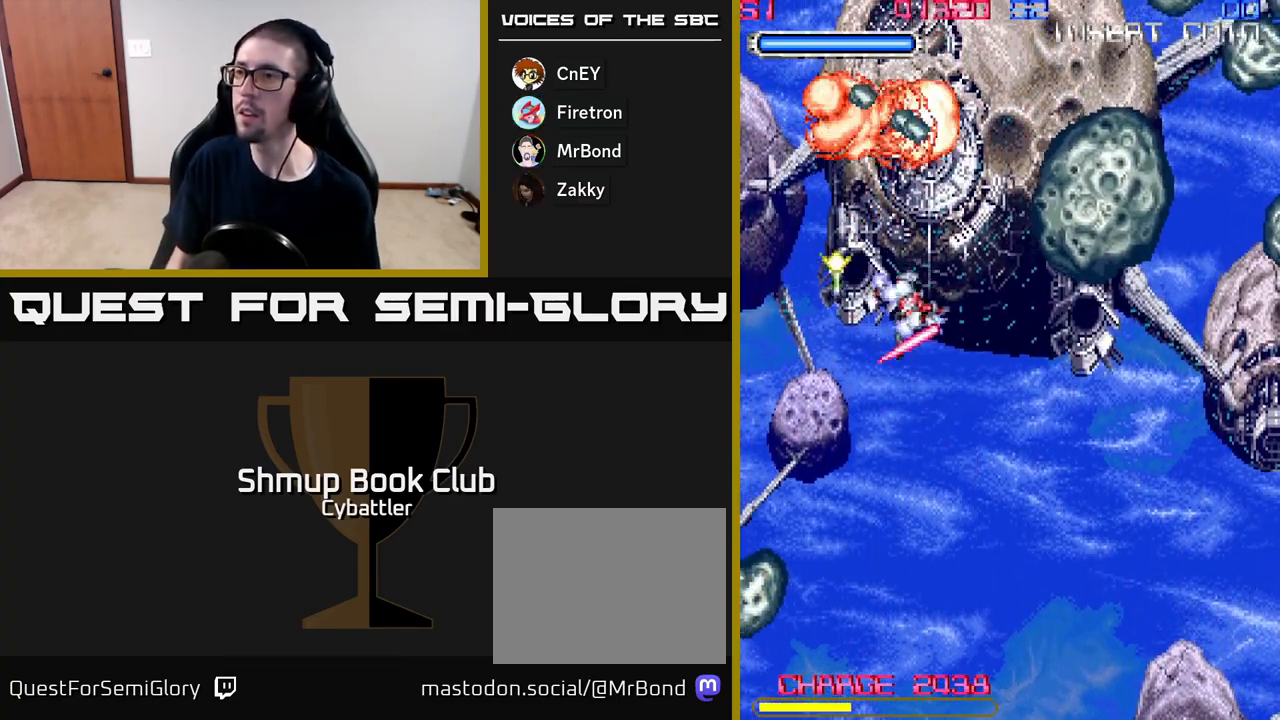
{"buttons": ["A"], "right_stick": "center", "events": [[83, "X", "down"], [150, "X", "up"], [200, "X", "down"], [267, "DPAD_RIGHT", "up"], [317, "X", "up"], [417, "A", "down"]]}
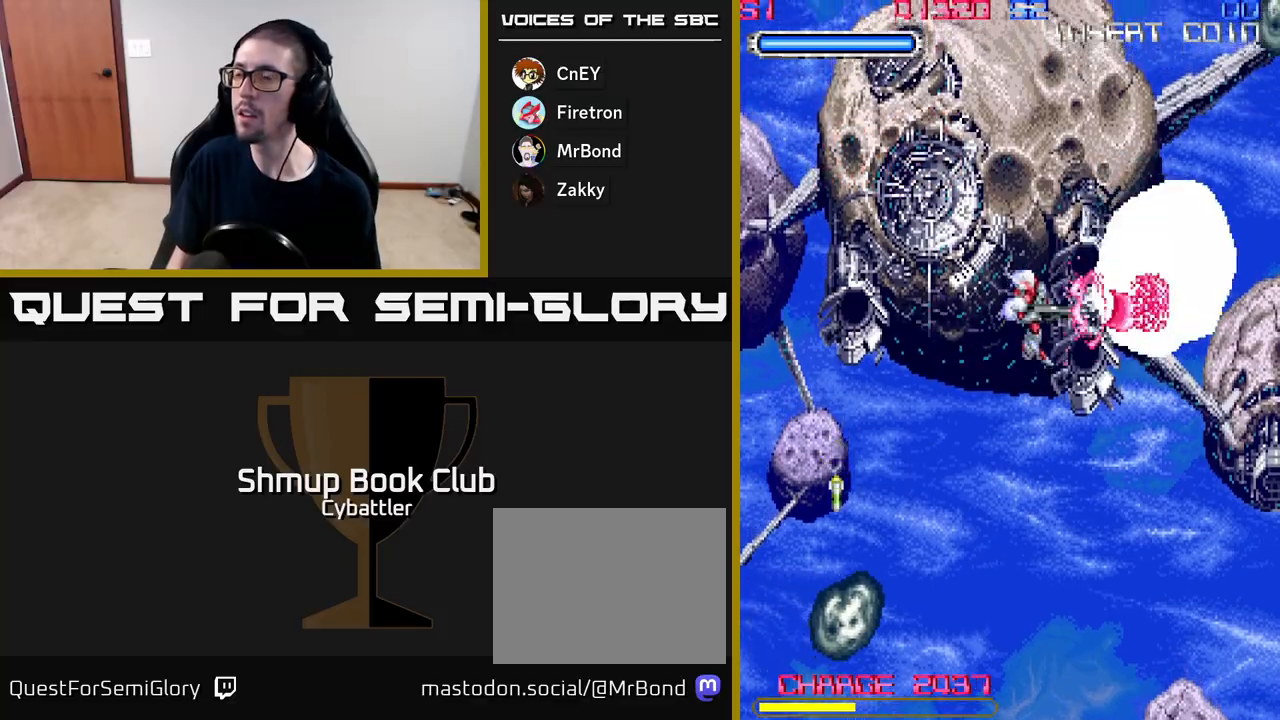
{"buttons": ["A", "DPAD_DOWN", "DPAD_RIGHT"], "right_stick": "center", "events": [[100, "DPAD_LEFT", "down"], [133, "DPAD_UP", "down"], [250, "DPAD_UP", "up"], [333, "DPAD_LEFT", "up"], [350, "DPAD_DOWN", "down"], [450, "DPAD_RIGHT", "down"]]}
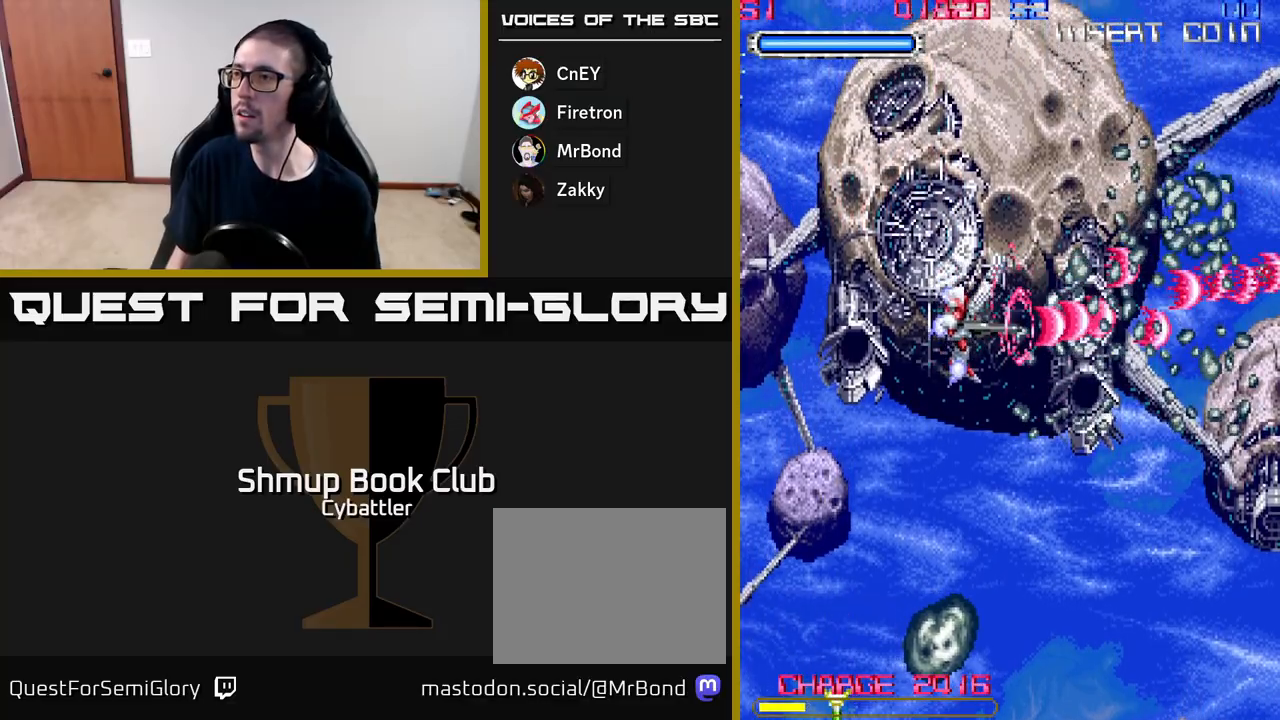
{"buttons": ["DPAD_UP", "DPAD_LEFT"], "right_stick": "center", "events": [[17, "DPAD_RIGHT", "up"], [183, "A", "up"], [267, "DPAD_DOWN", "up"], [300, "DPAD_LEFT", "down"], [417, "DPAD_UP", "down"]]}
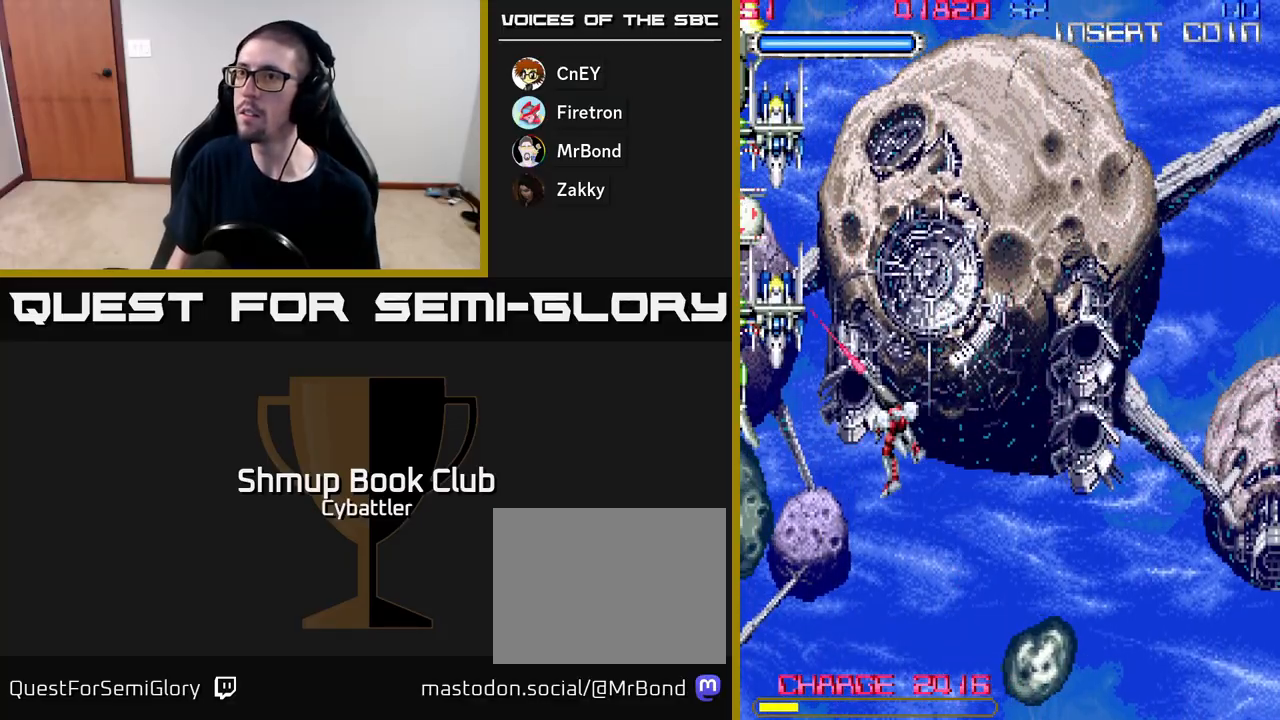
{"buttons": ["DPAD_RIGHT"], "right_stick": "center"}
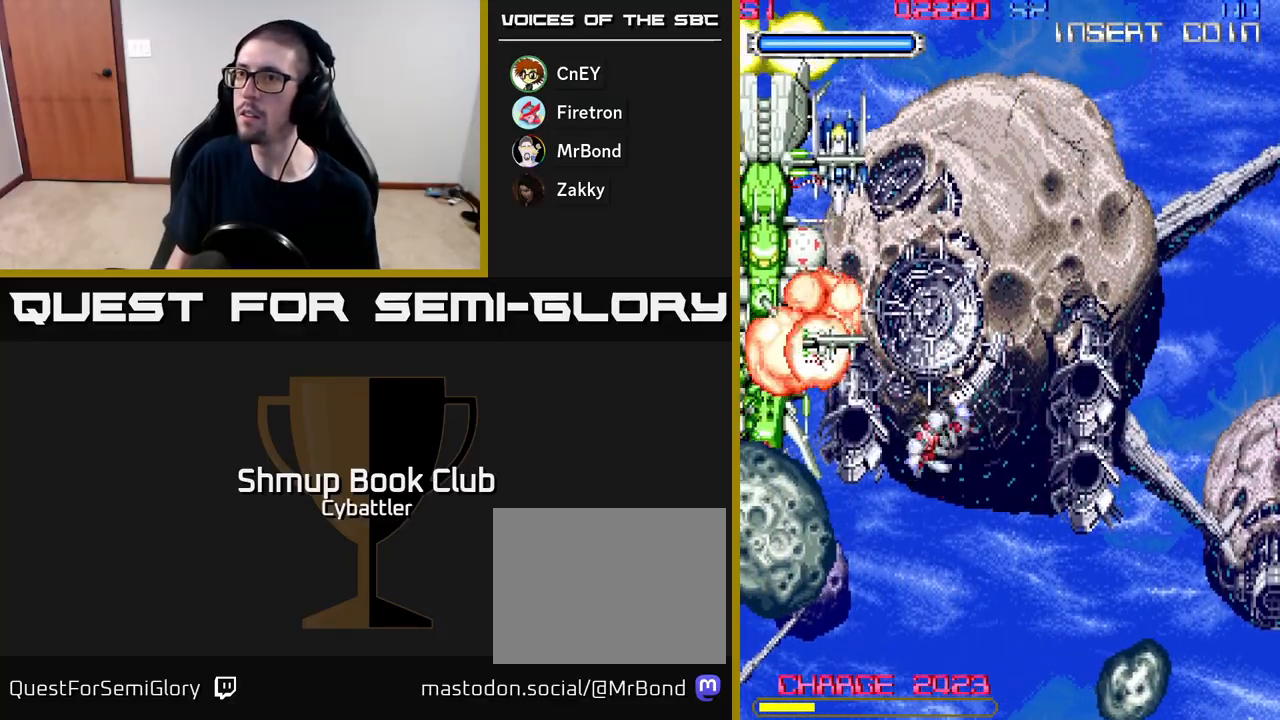
{"buttons": ["A", "DPAD_DOWN"], "right_stick": "center", "events": [[133, "DPAD_RIGHT", "up"], [133, "DPAD_UP", "down"], [167, "A", "down"], [167, "DPAD_LEFT", "down"], [317, "DPAD_LEFT", "up"], [317, "DPAD_UP", "up"], [350, "DPAD_DOWN", "down"]]}
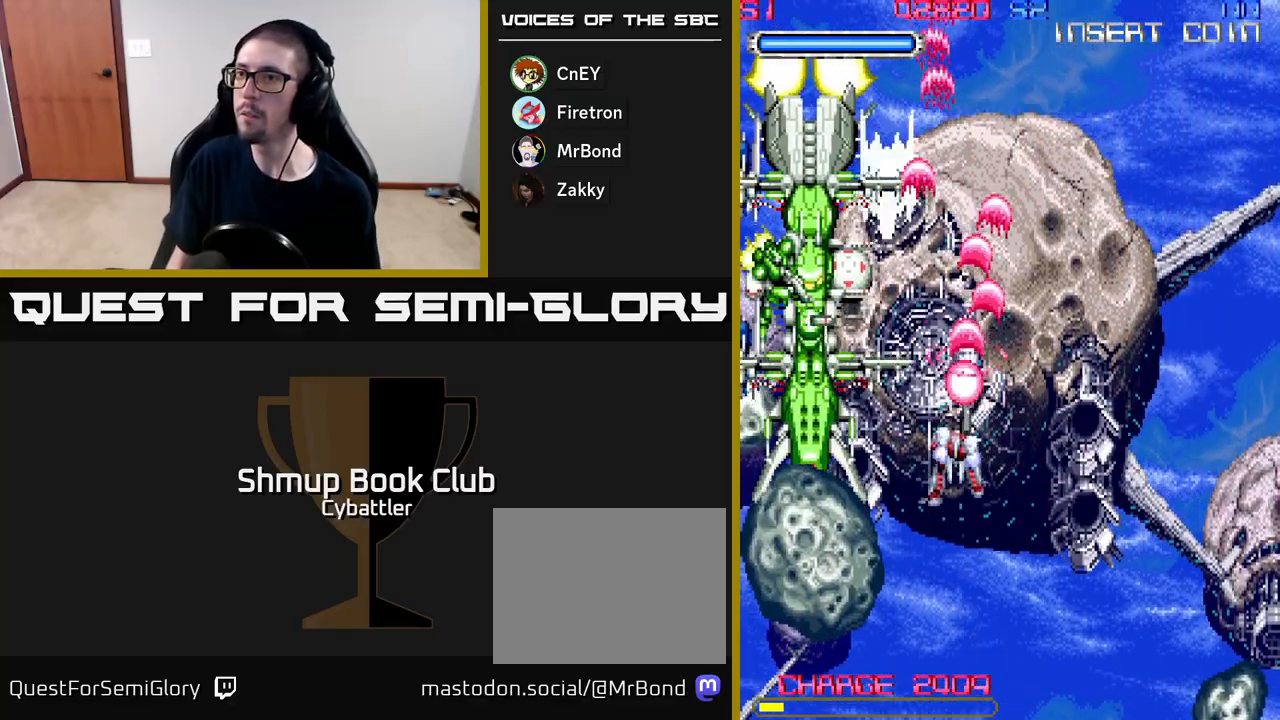
{"buttons": ["A", "DPAD_DOWN", "DPAD_LEFT"], "right_stick": "center", "events": [[133, "DPAD_LEFT", "down"], [367, "DPAD_LEFT", "up"], [483, "DPAD_LEFT", "down"]]}
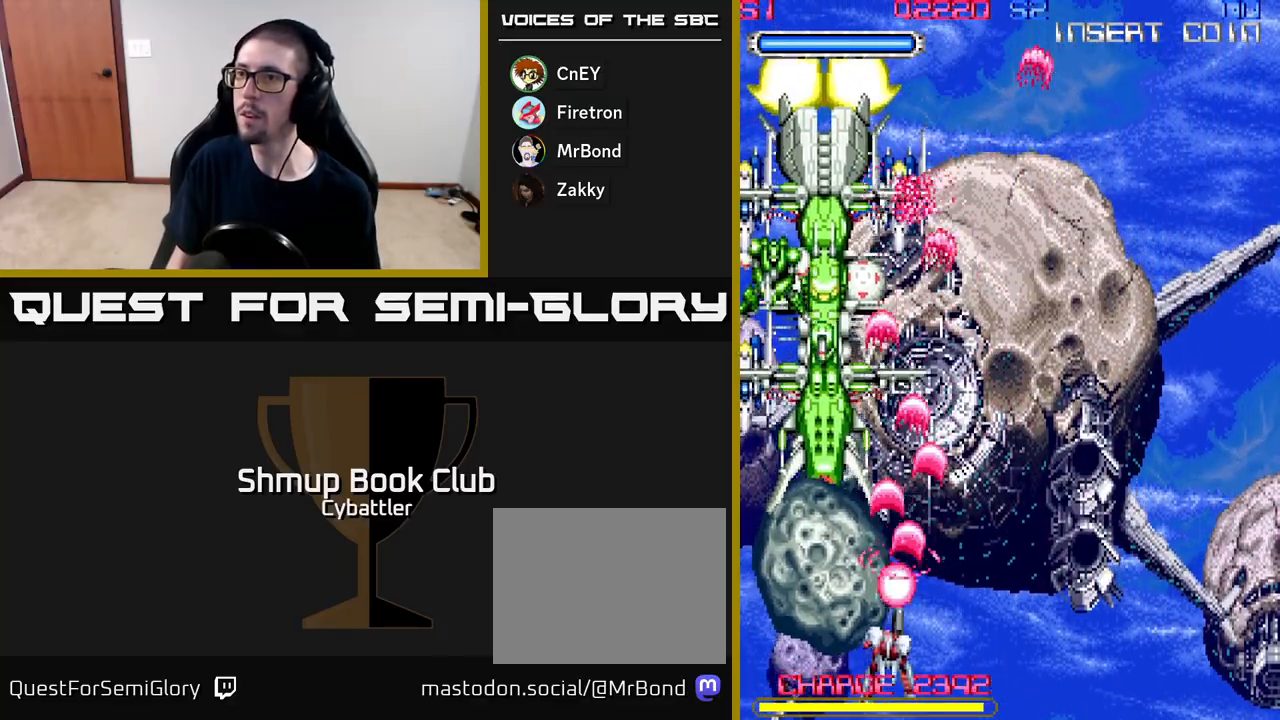
{"buttons": ["A"], "right_stick": "center", "events": [[67, "DPAD_DOWN", "up"], [483, "DPAD_LEFT", "up"]]}
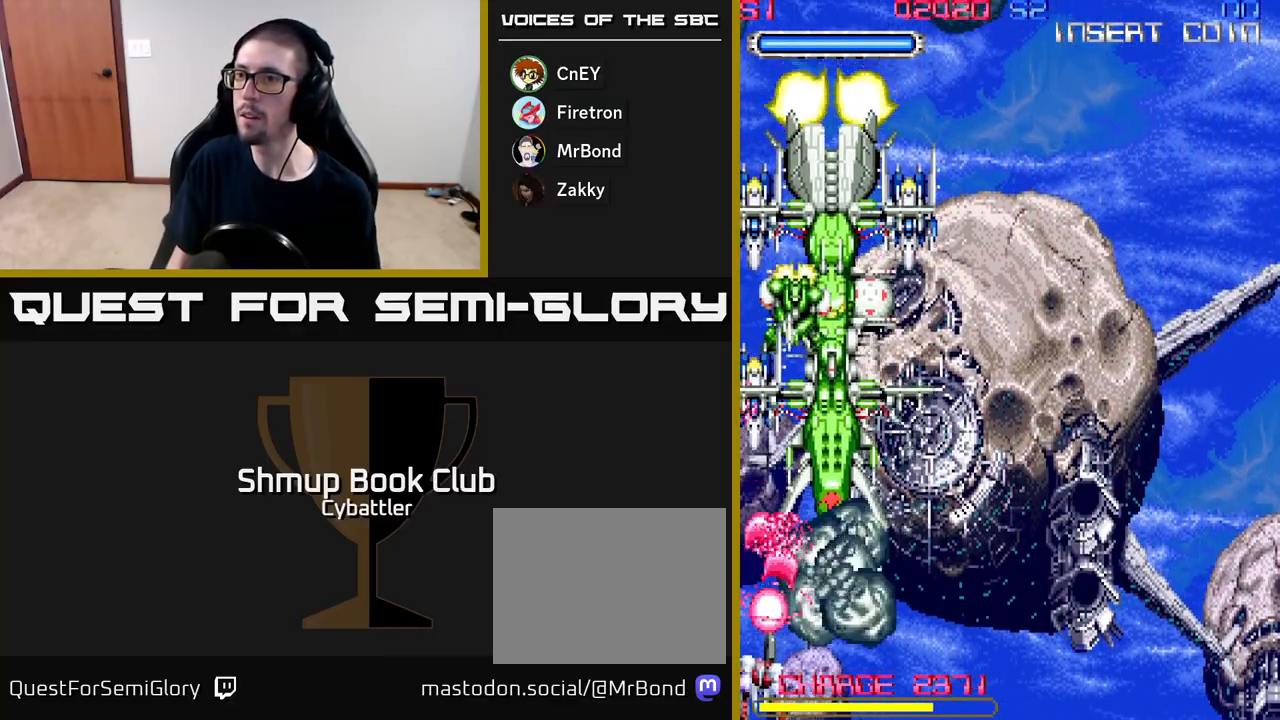
{"buttons": ["A", "DPAD_RIGHT"], "right_stick": "center", "events": [[17, "DPAD_RIGHT", "down"], [67, "DPAD_DOWN", "down"], [133, "DPAD_RIGHT", "up"], [167, "DPAD_LEFT", "down"], [183, "DPAD_DOWN", "up"], [400, "DPAD_LEFT", "up"], [467, "DPAD_RIGHT", "down"]]}
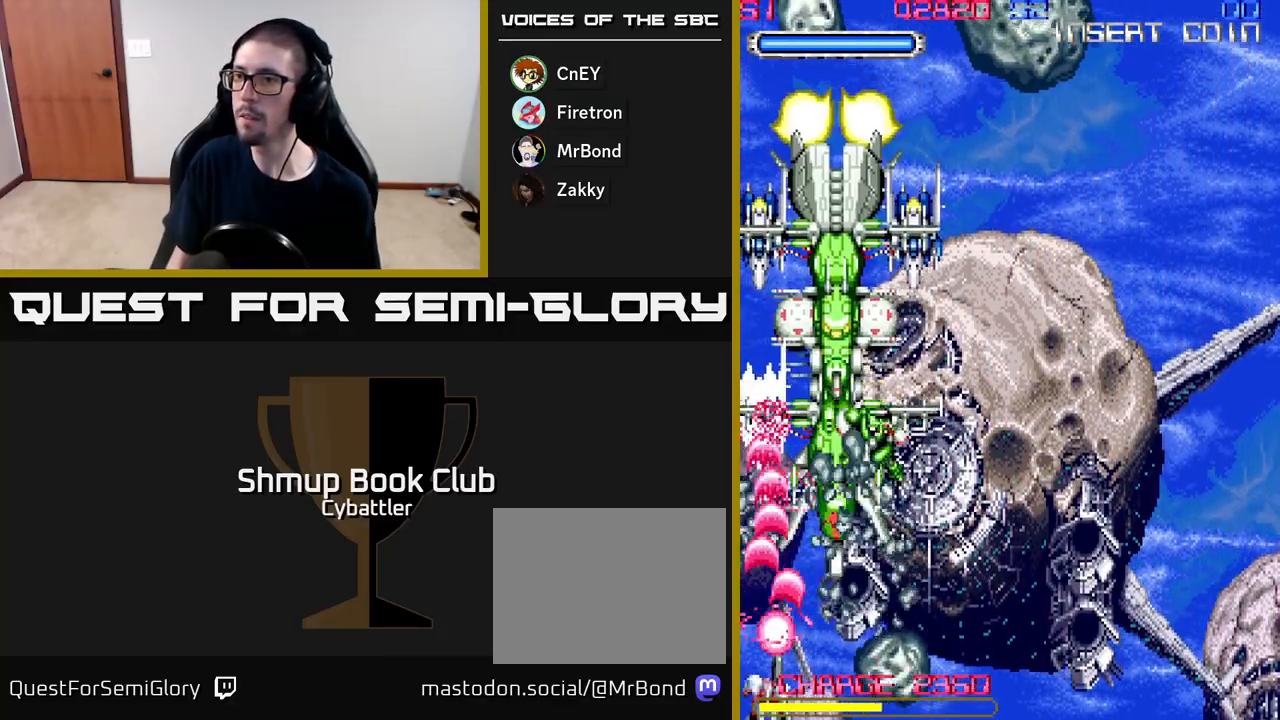
{"buttons": ["A", "DPAD_DOWN", "DPAD_RIGHT"], "right_stick": "center", "events": [[267, "DPAD_DOWN", "down"]]}
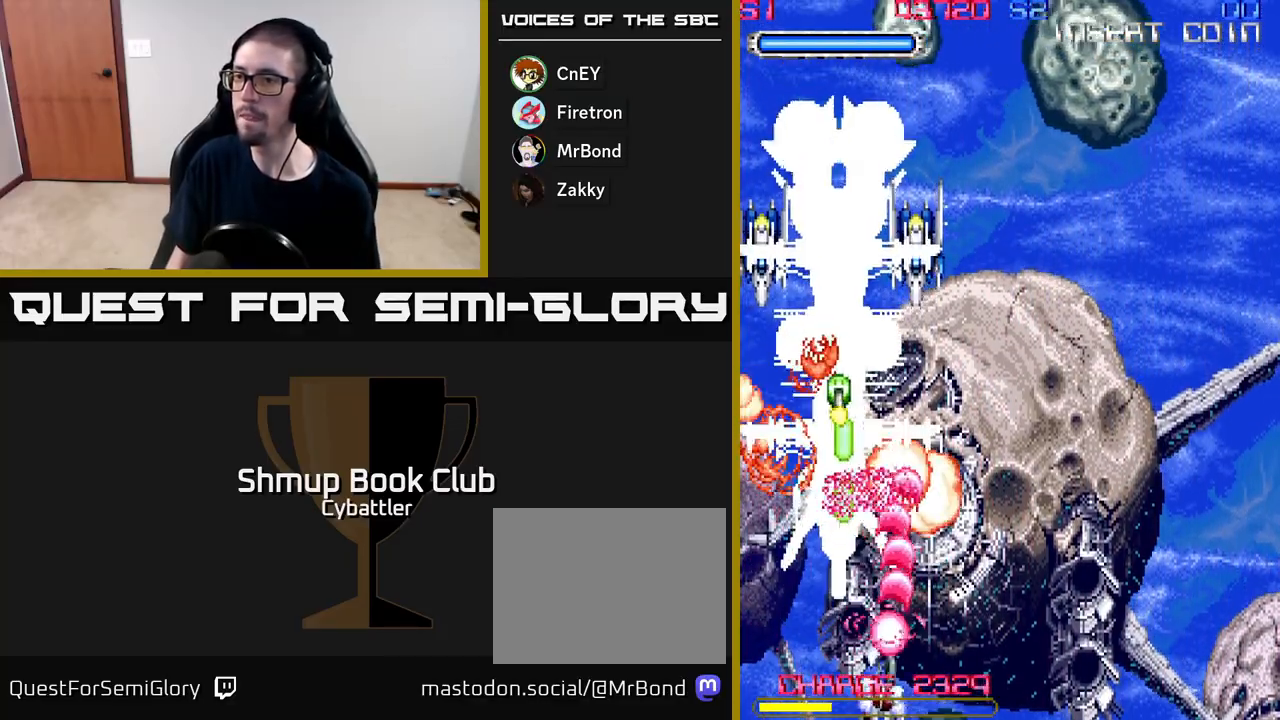
{"buttons": ["A", "DPAD_LEFT"], "right_stick": "center", "events": [[117, "DPAD_DOWN", "up"], [117, "DPAD_RIGHT", "up"], [150, "DPAD_LEFT", "down"]]}
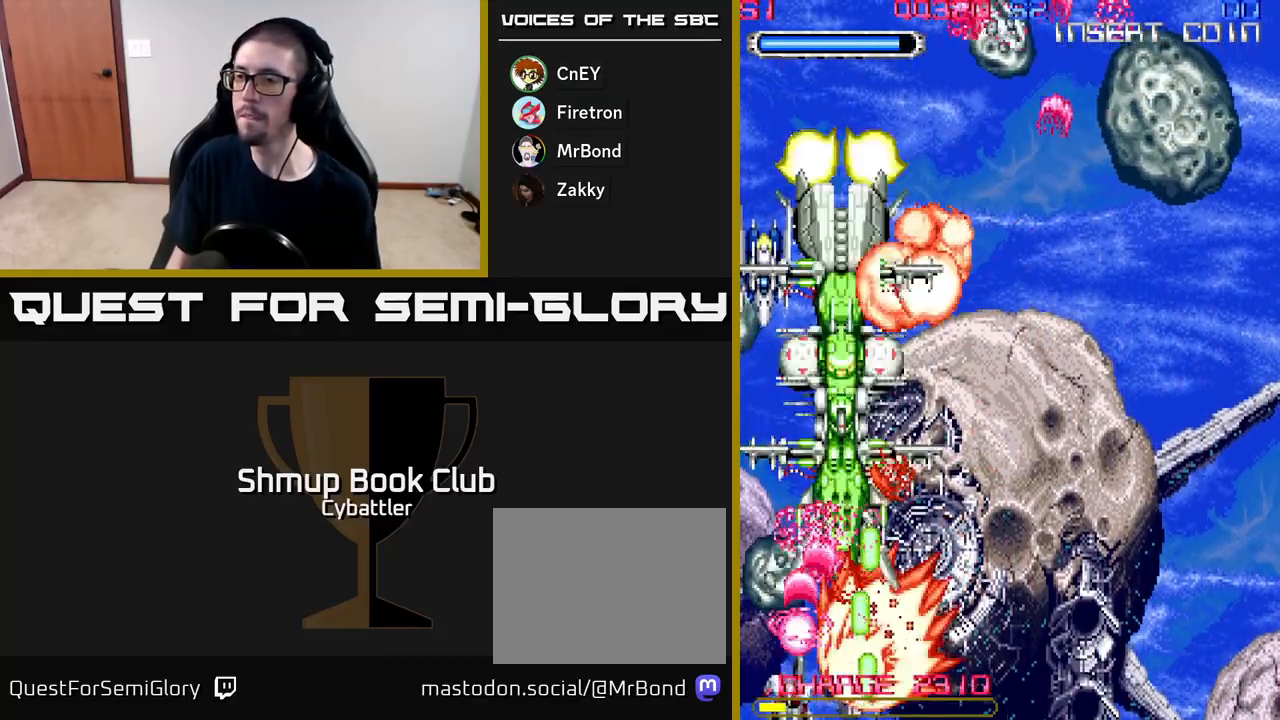
{"buttons": ["A"], "right_stick": "center", "events": [[167, "DPAD_LEFT", "up"], [183, "DPAD_UP", "down"], [267, "DPAD_UP", "up"]]}
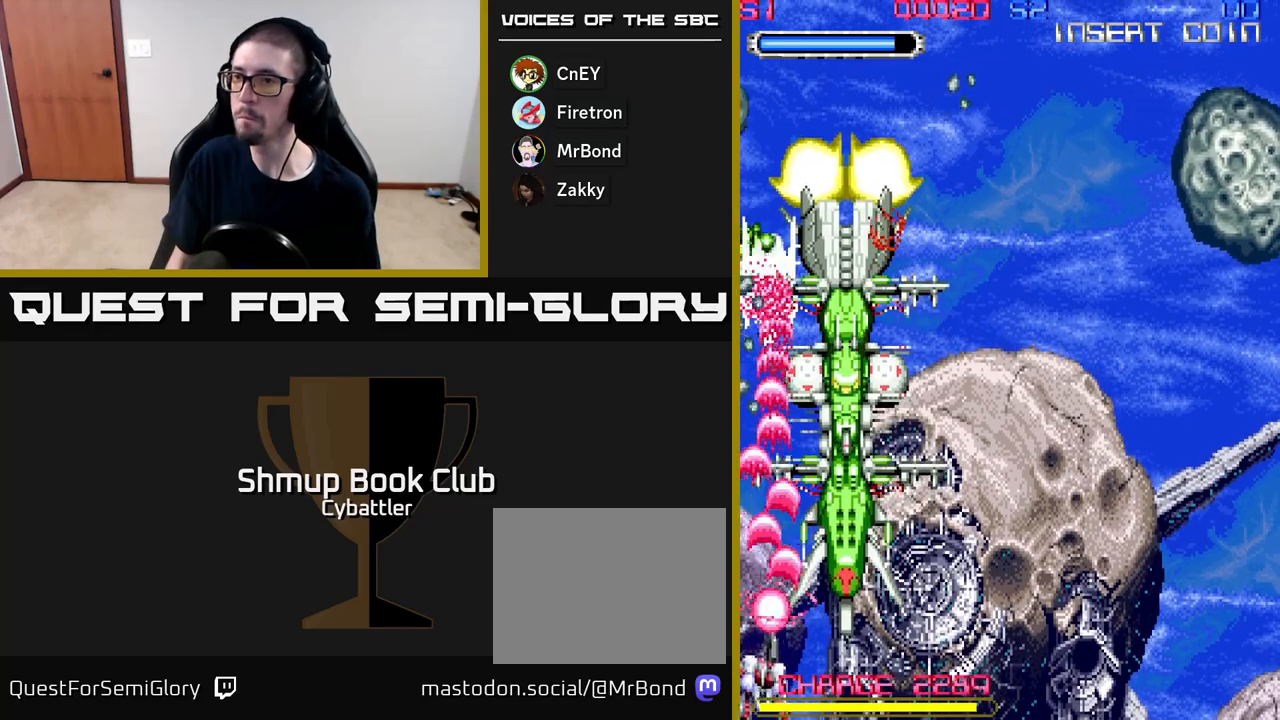
{"buttons": ["A"], "right_stick": "center", "events": [[117, "DPAD_RIGHT", "down"], [167, "DPAD_DOWN", "down"], [367, "DPAD_RIGHT", "up"], [400, "DPAD_DOWN", "up"]]}
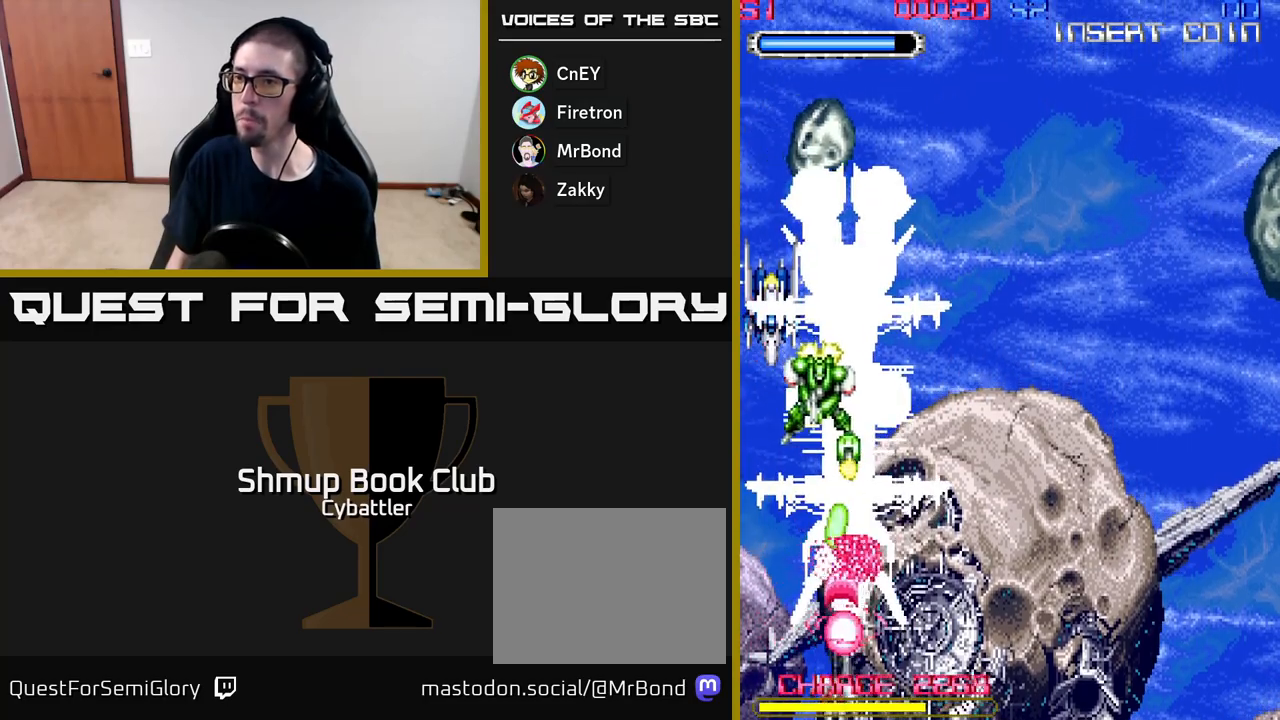
{"buttons": ["A"], "right_stick": "center", "events": [[183, "DPAD_RIGHT", "down"], [300, "DPAD_RIGHT", "up"], [383, "DPAD_LEFT", "down"], [433, "DPAD_LEFT", "up"]]}
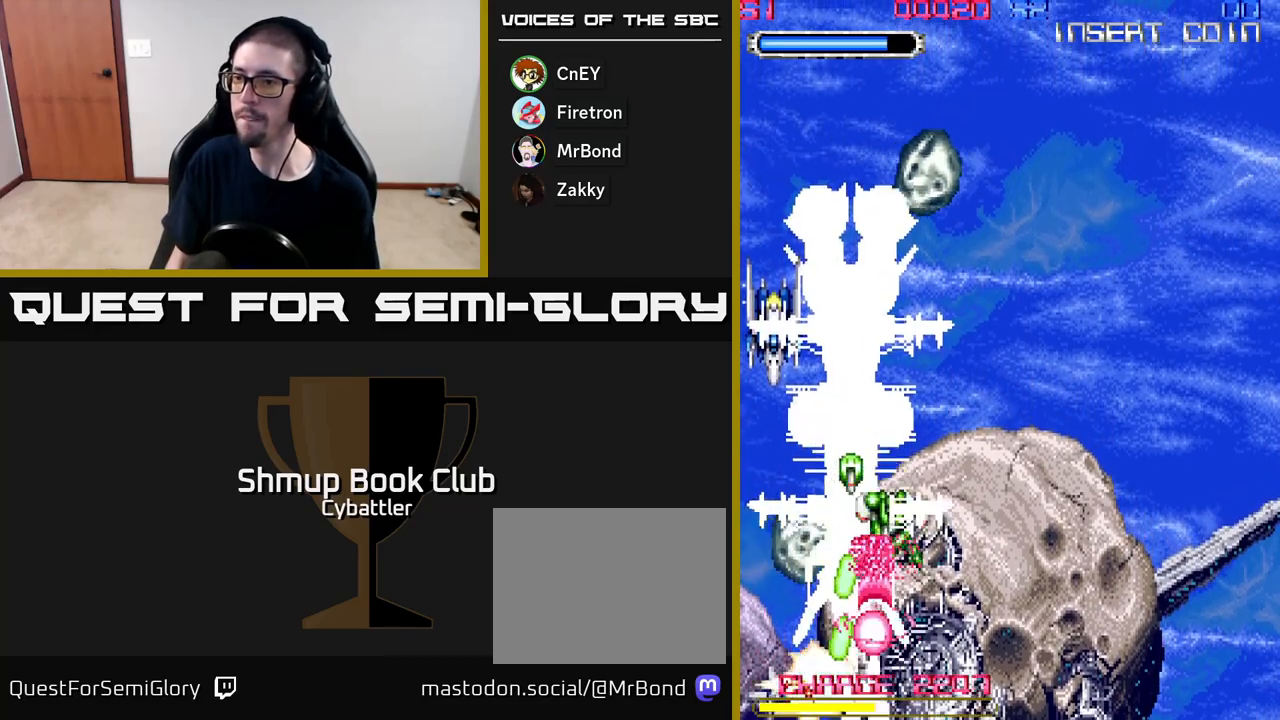
{"buttons": ["A", "DPAD_LEFT"], "right_stick": "center", "events": [[150, "DPAD_RIGHT", "down"], [233, "DPAD_RIGHT", "up"], [450, "DPAD_LEFT", "down"]]}
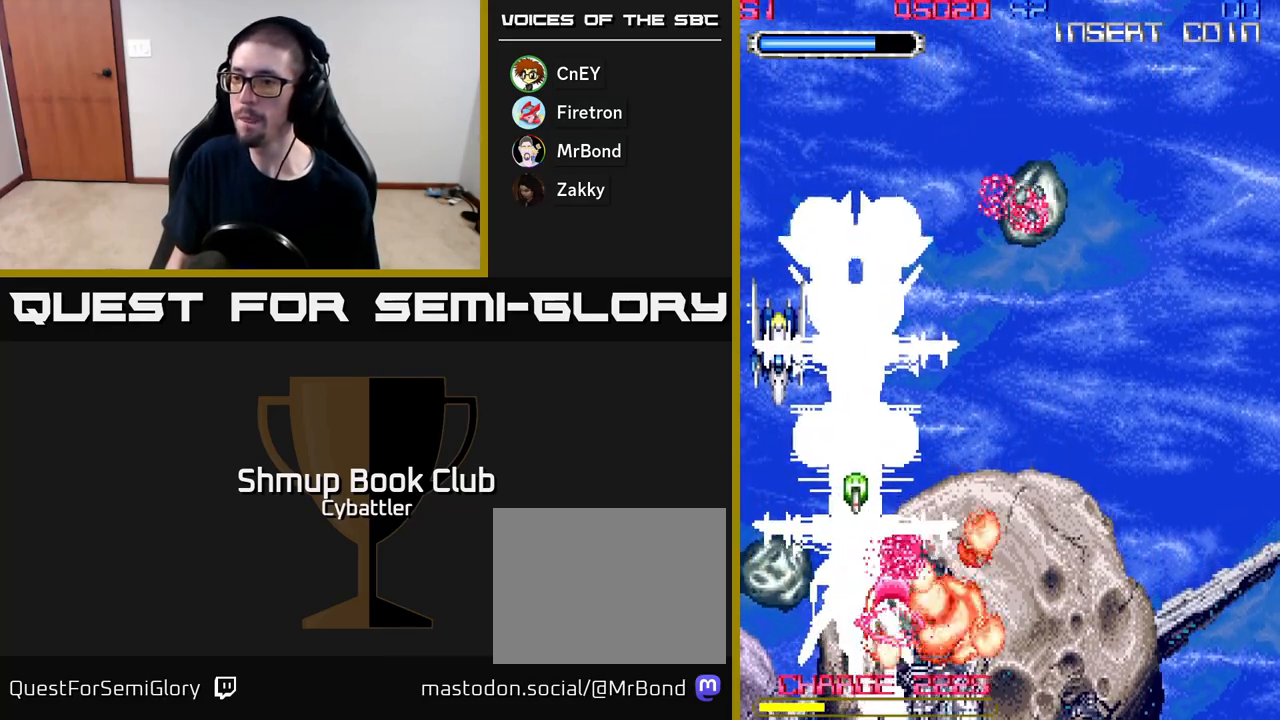
{"buttons": ["A"], "right_stick": "center", "events": [[67, "DPAD_LEFT", "up"]]}
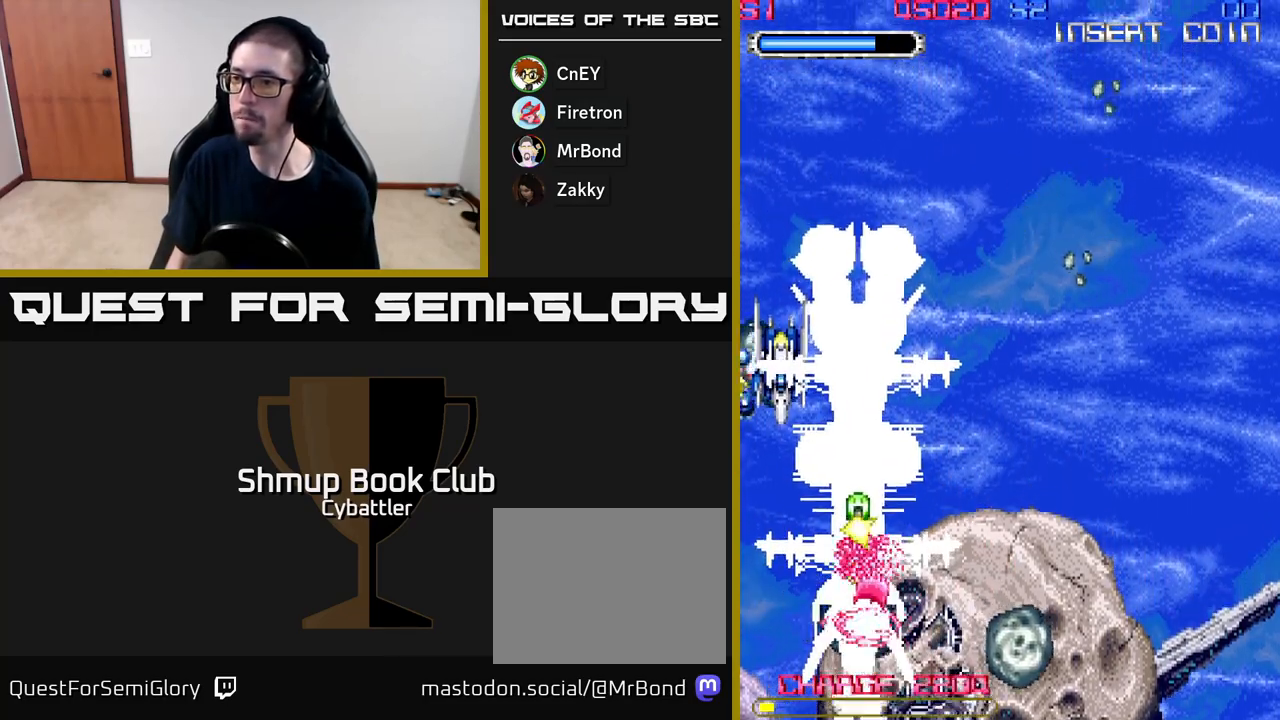
{"buttons": ["A", "DPAD_RIGHT"], "right_stick": "center", "events": [[233, "DPAD_RIGHT", "down"]]}
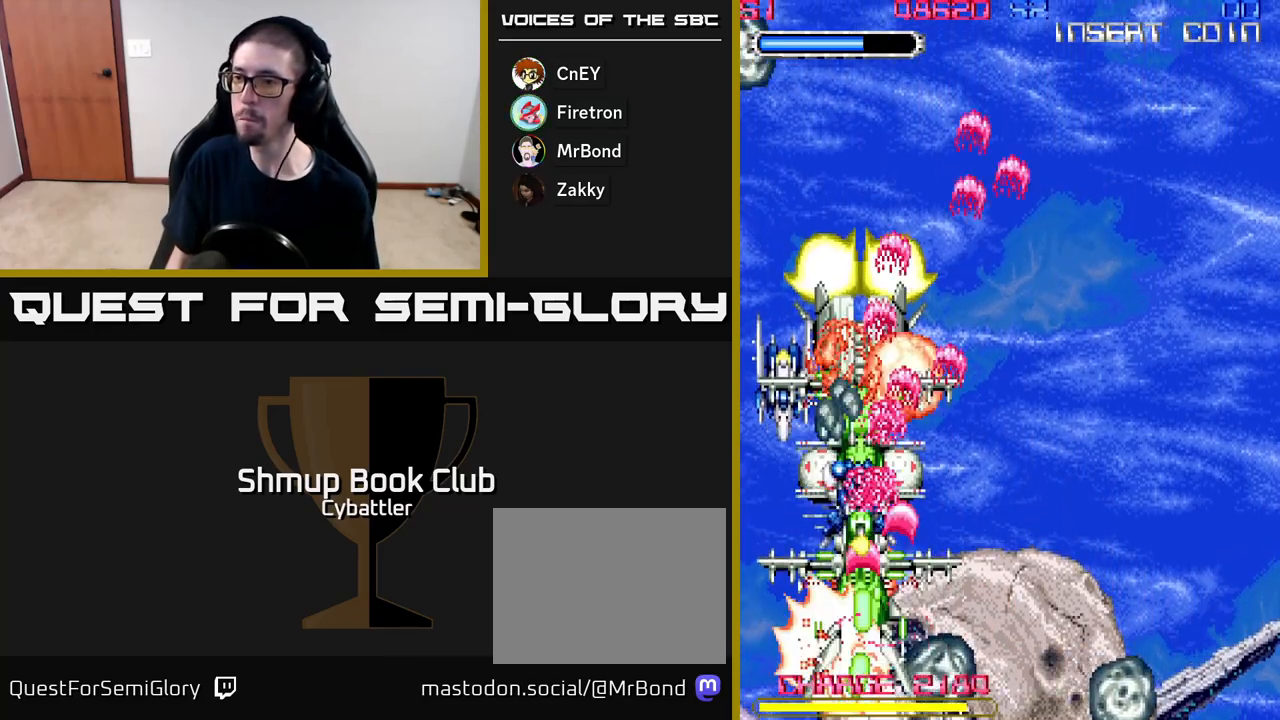
{"buttons": ["DPAD_UP"], "right_stick": "center", "events": [[33, "A", "up"], [183, "DPAD_UP", "down"], [200, "DPAD_RIGHT", "up"], [283, "X", "down"], [333, "X", "up"], [383, "X", "down"], [450, "X", "up"]]}
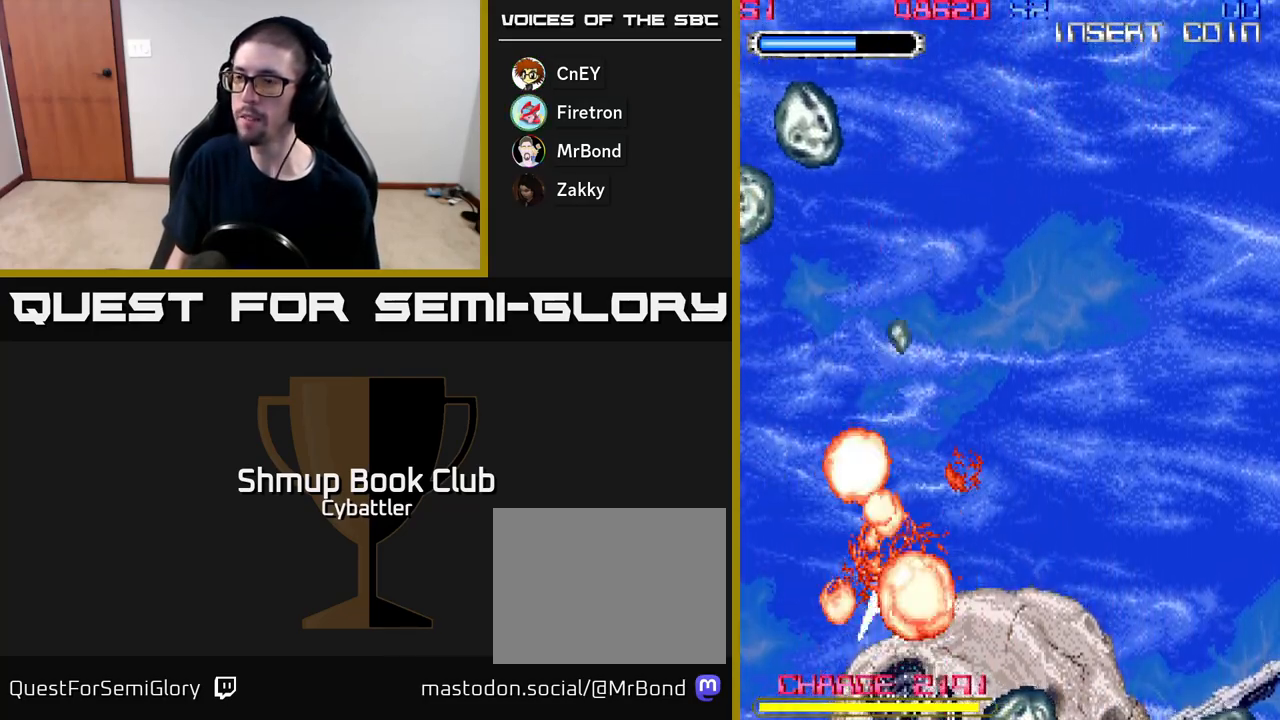
{"buttons": ["A", "DPAD_UP"], "right_stick": "center", "events": [[17, "X", "down"], [83, "X", "up"], [217, "DPAD_LEFT", "down"], [433, "DPAD_LEFT", "up"], [450, "A", "down"]]}
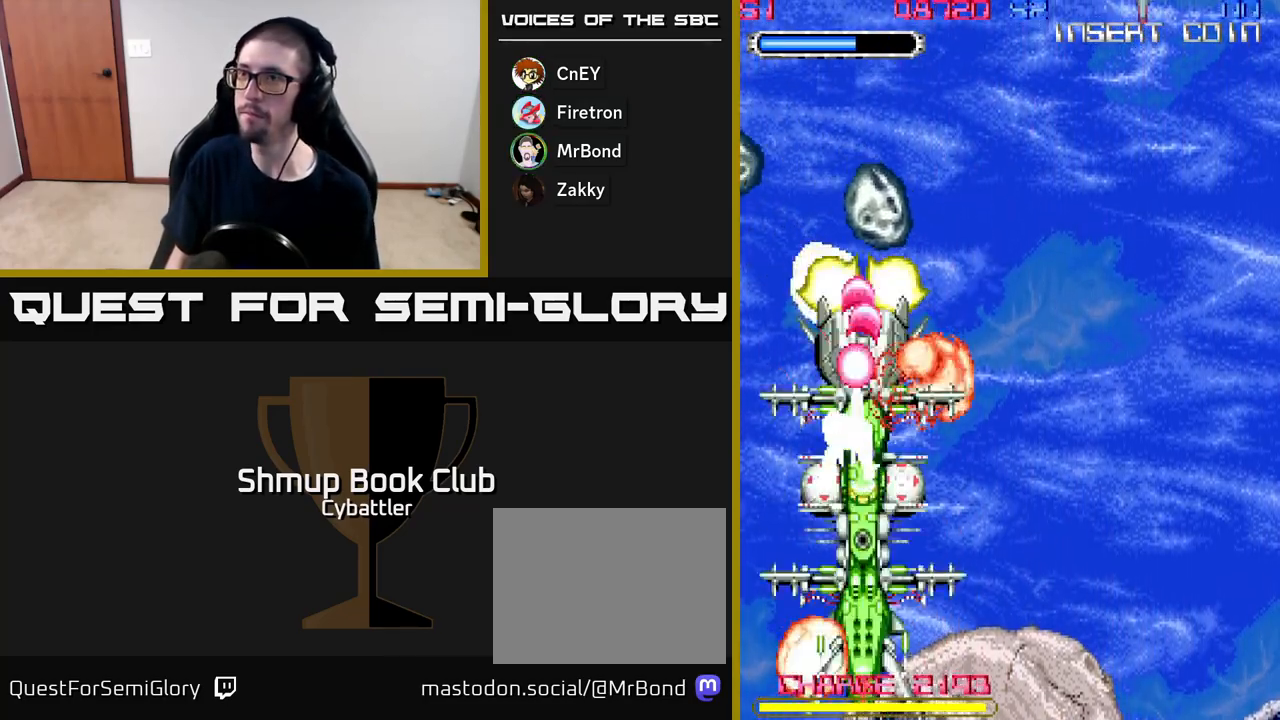
{"buttons": ["A", "DPAD_LEFT"], "right_stick": "center", "events": [[83, "DPAD_UP", "up"], [100, "DPAD_RIGHT", "down"], [200, "DPAD_DOWN", "down"], [267, "DPAD_RIGHT", "up"], [350, "DPAD_LEFT", "down"], [400, "DPAD_DOWN", "up"]]}
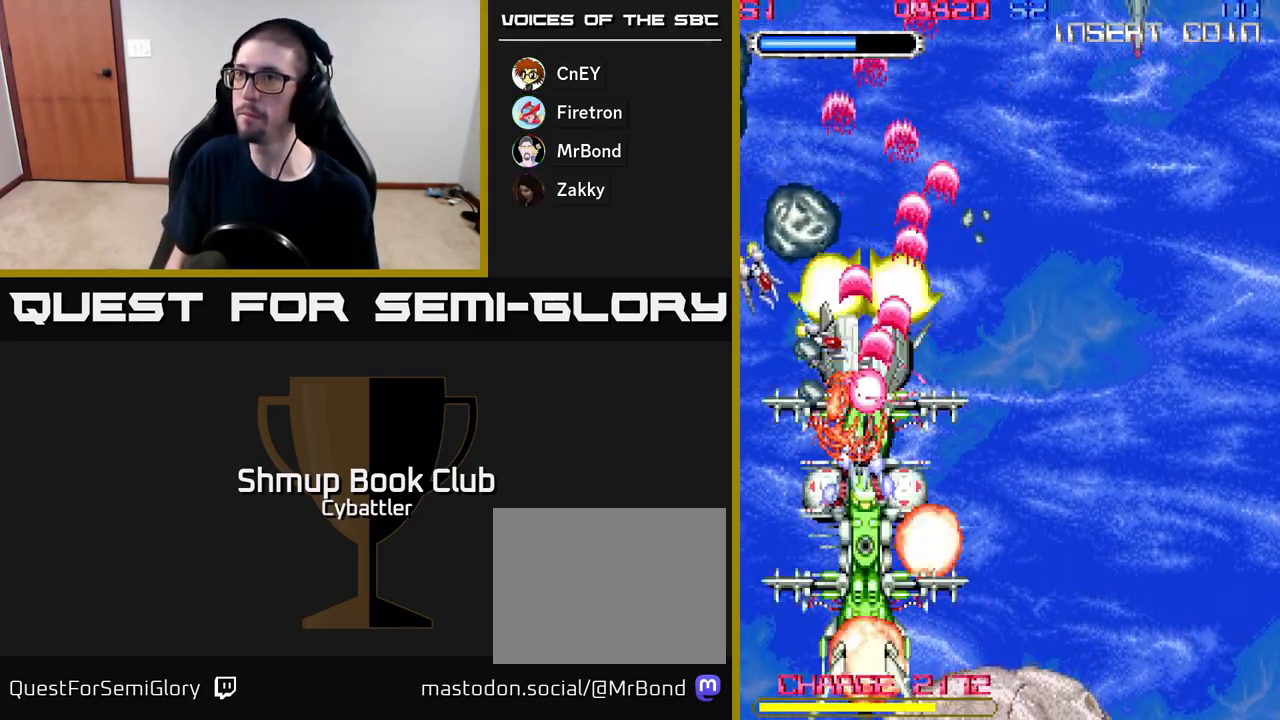
{"buttons": ["A", "DPAD_LEFT"], "right_stick": "center", "events": [[83, "DPAD_DOWN", "down"], [117, "DPAD_LEFT", "up"], [283, "DPAD_LEFT", "down"], [333, "DPAD_DOWN", "up"]]}
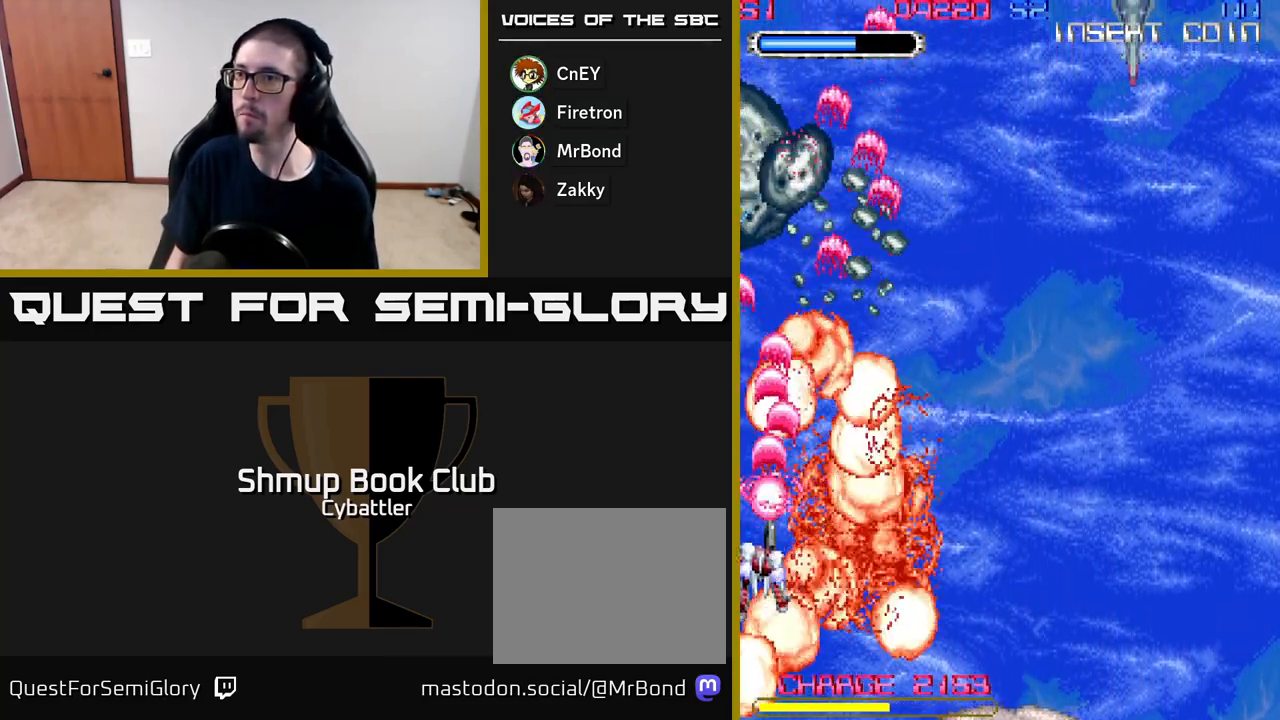
{"buttons": ["A"], "right_stick": "center", "events": [[17, "DPAD_DOWN", "down"], [183, "DPAD_LEFT", "up"], [333, "DPAD_DOWN", "up"]]}